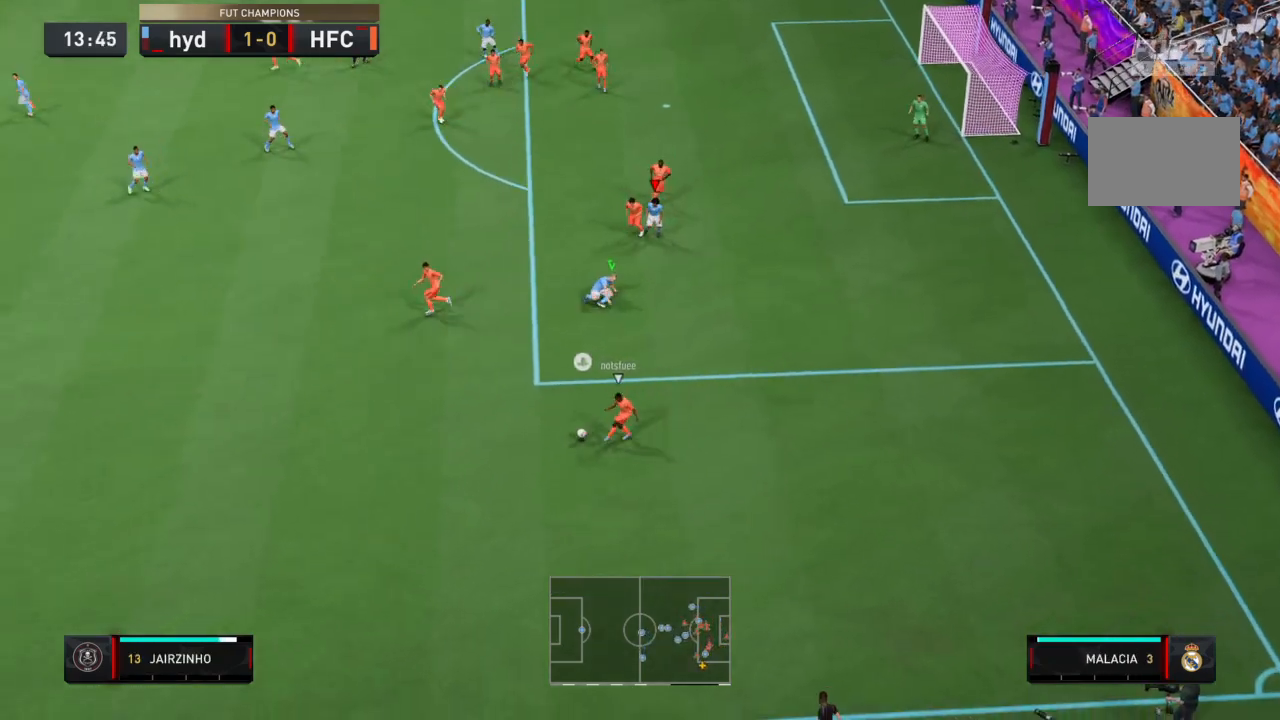
Gameplay with a controller (PlayStation layout); each line is a JSON object with the inputs held at the frame after it. "events" lists button and stick changes between this image and that frame as [ms after this image, input, new state], when the widget could be followed in between. Not read: L3 R3.
{"buttons": ["R1", "R2"], "left_stick": "down-left", "right_stick": "center", "events": [[200, "R1", "down"]]}
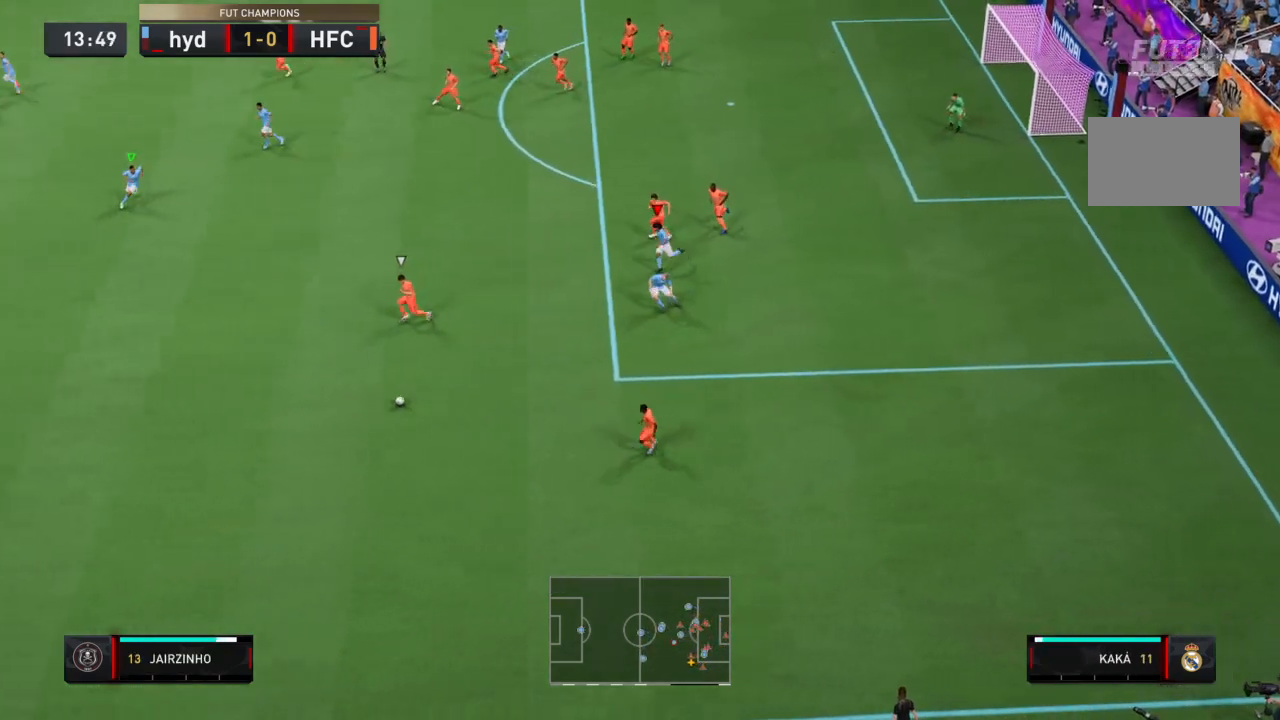
{"buttons": ["R1", "R2"], "left_stick": "down", "right_stick": "center", "events": [[33, "L1", "down"], [100, "left_stick", "down"], [200, "L1", "up"]]}
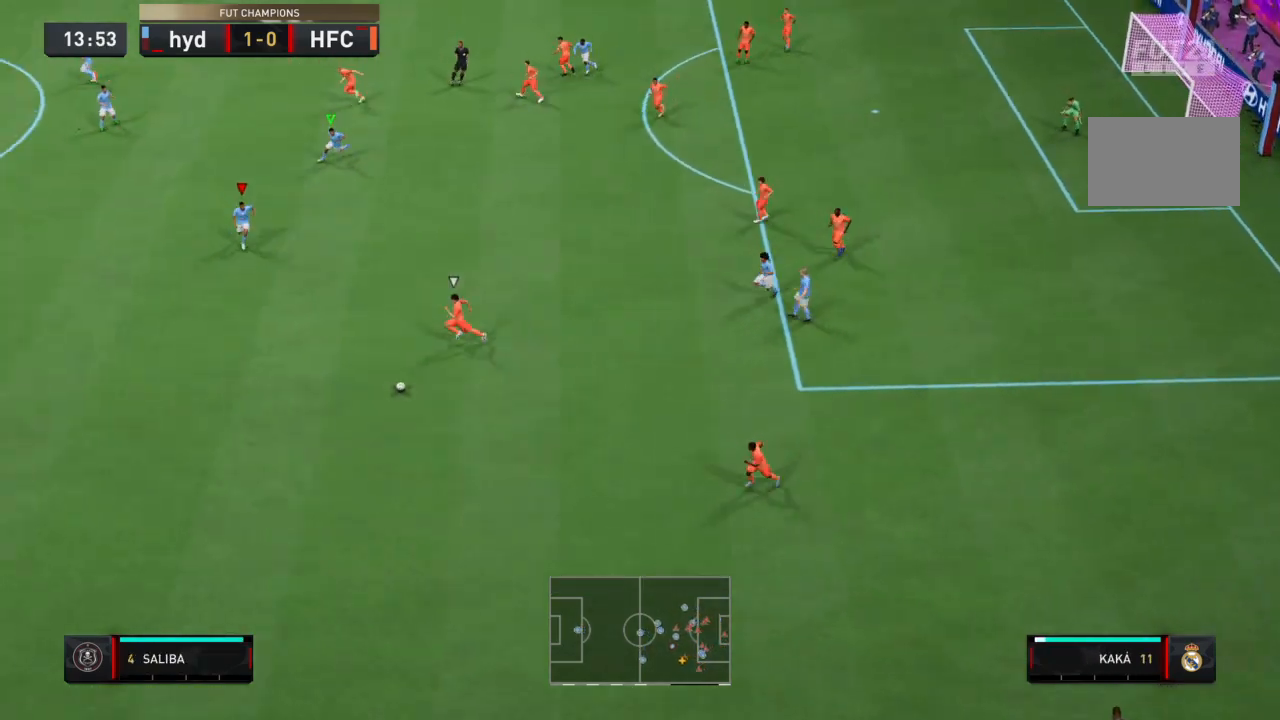
{"buttons": ["R1", "R2"], "left_stick": "down", "right_stick": "center", "events": []}
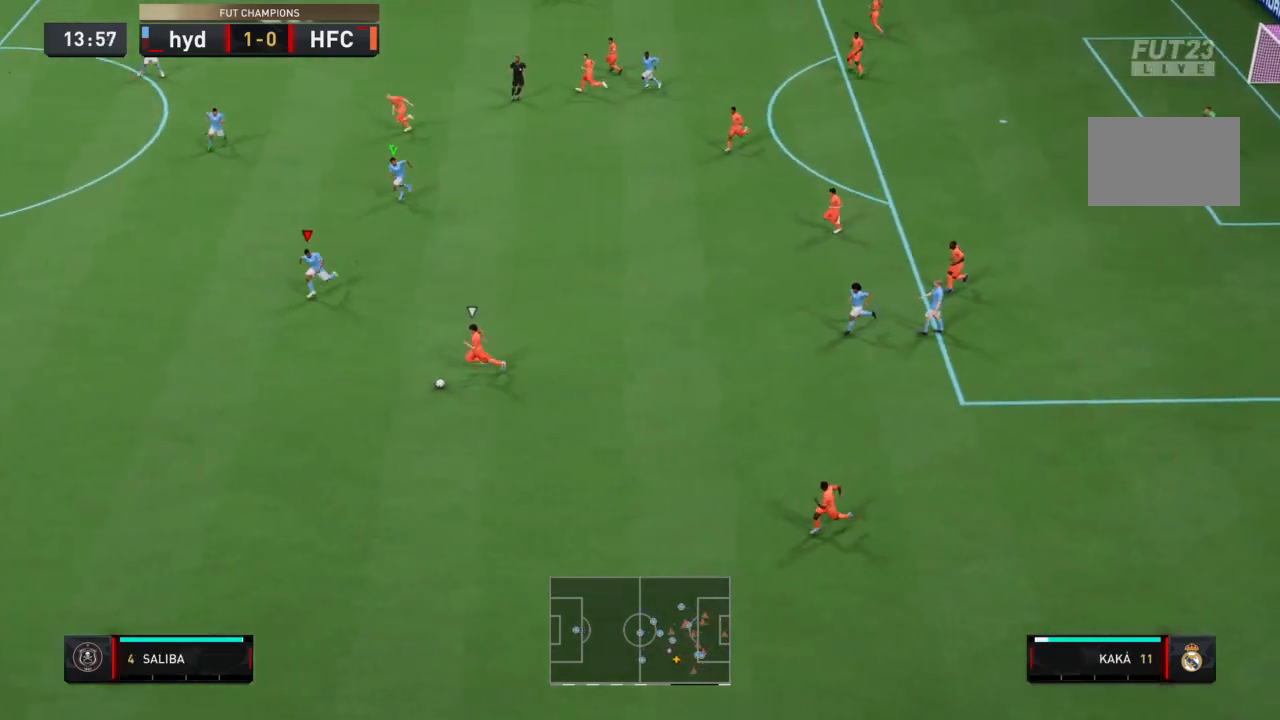
{"buttons": ["R1", "R2"], "left_stick": "down", "right_stick": "center", "events": []}
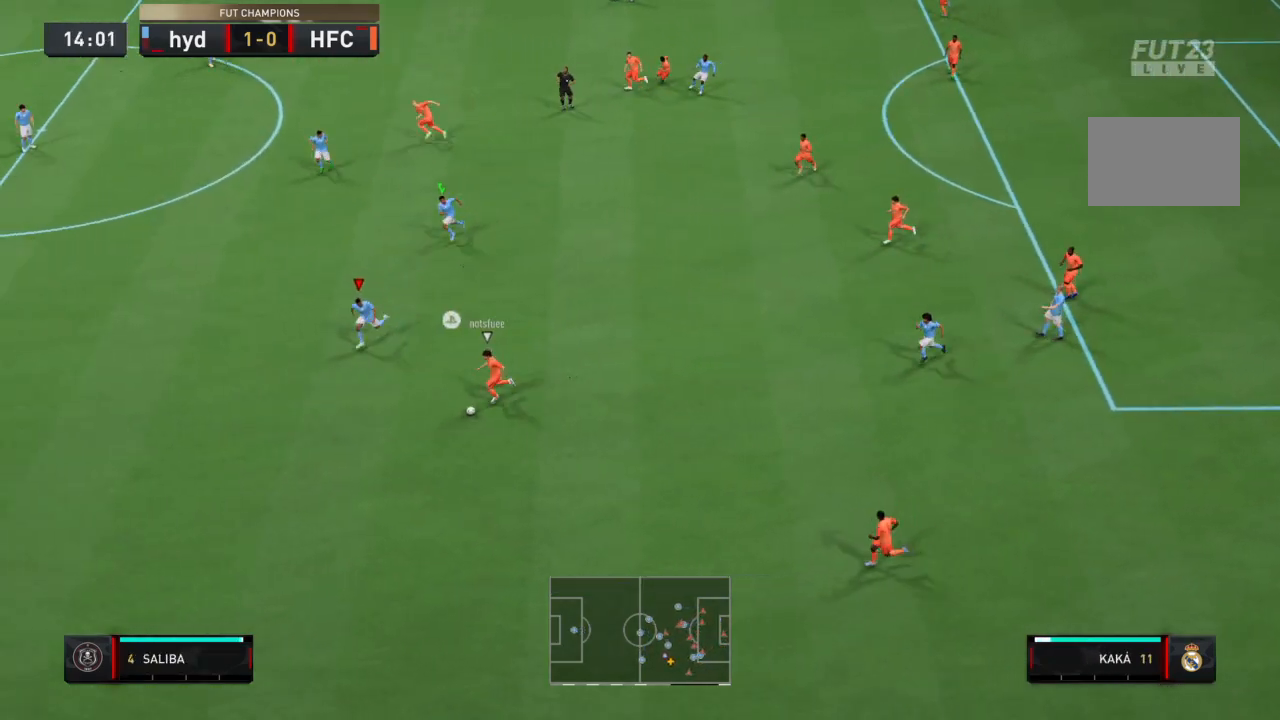
{"buttons": ["R2"], "left_stick": "down", "right_stick": "center", "events": [[67, "R1", "up"]]}
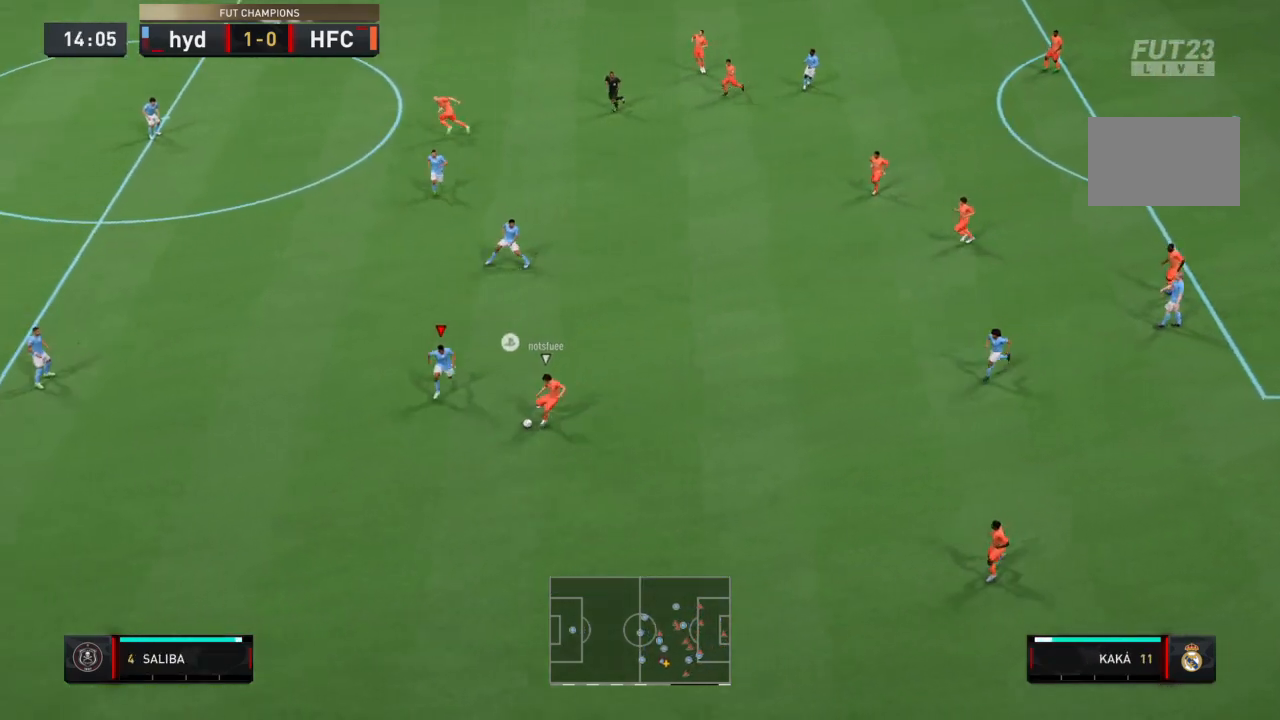
{"buttons": ["L2"], "left_stick": "down", "right_stick": "center", "events": [[467, "L2", "down"], [467, "R2", "up"]]}
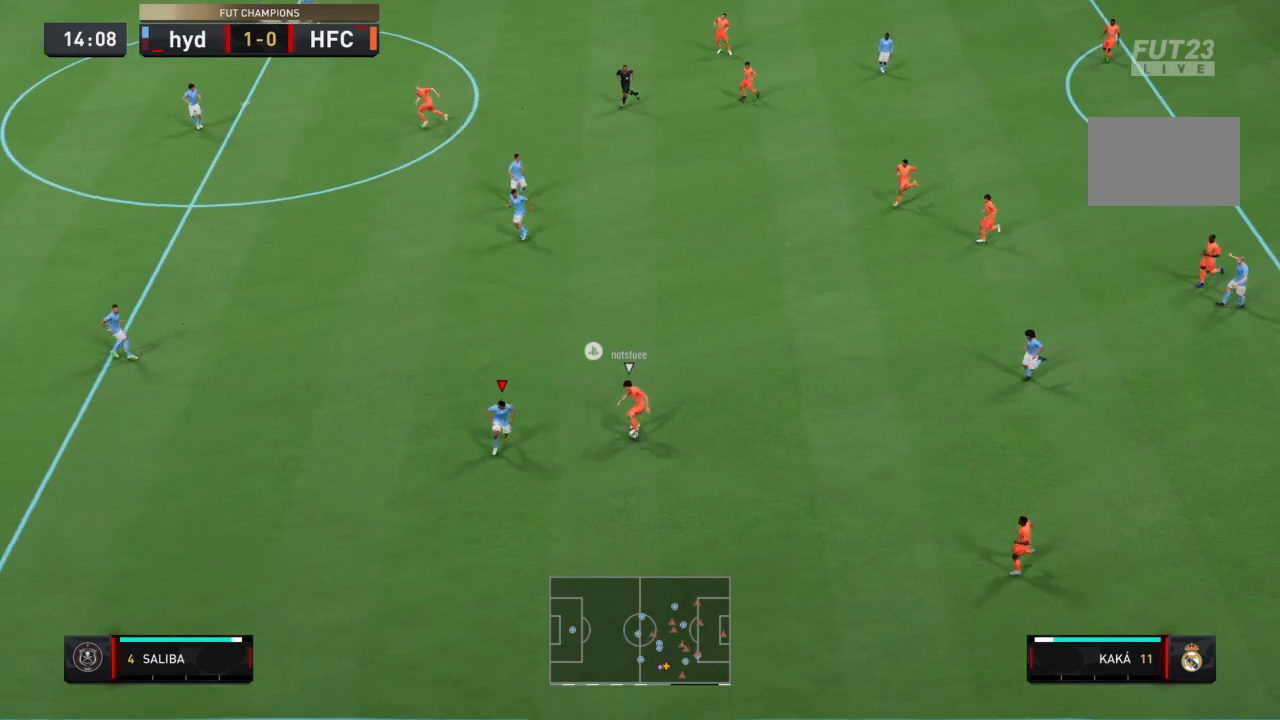
{"buttons": ["L2", "R2"], "left_stick": "down-right", "right_stick": "center", "events": [[33, "left_stick", "down-right"], [501, "R2", "down"]]}
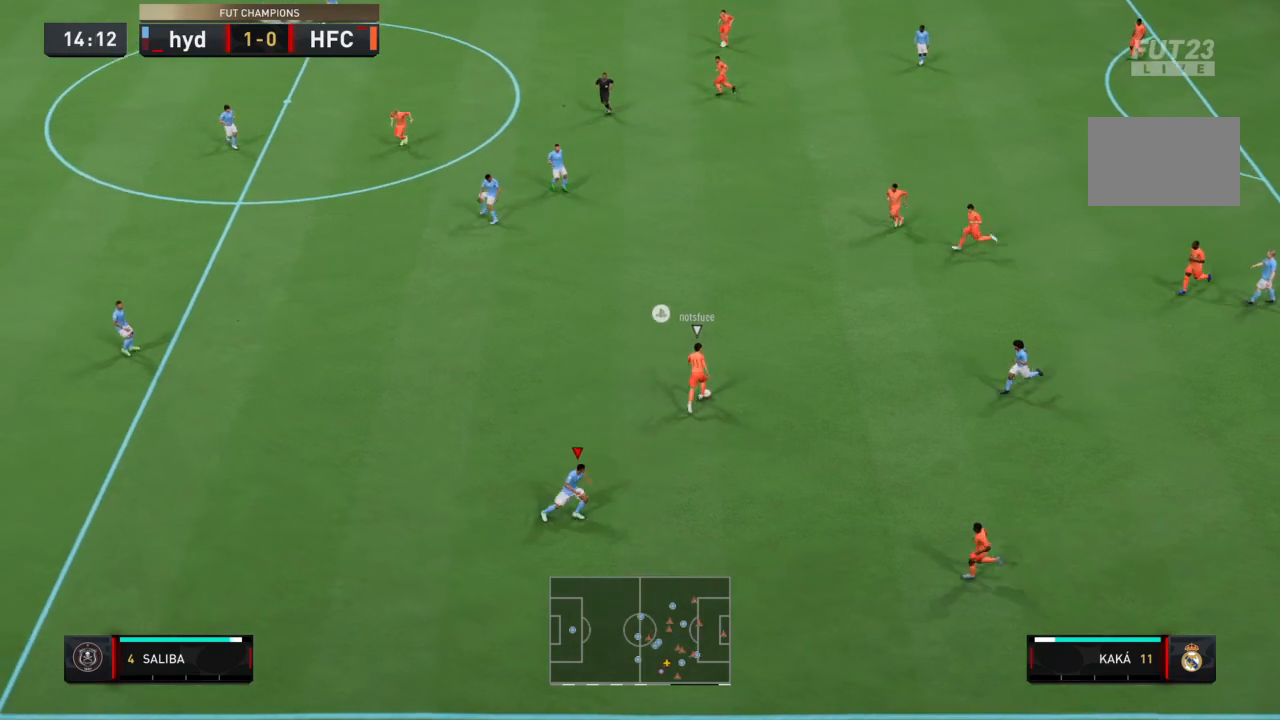
{"buttons": ["L2", "R1", "R2"], "left_stick": "left", "right_stick": "center", "events": [[33, "left_stick", "center"], [200, "left_stick", "left"], [233, "R1", "down"]]}
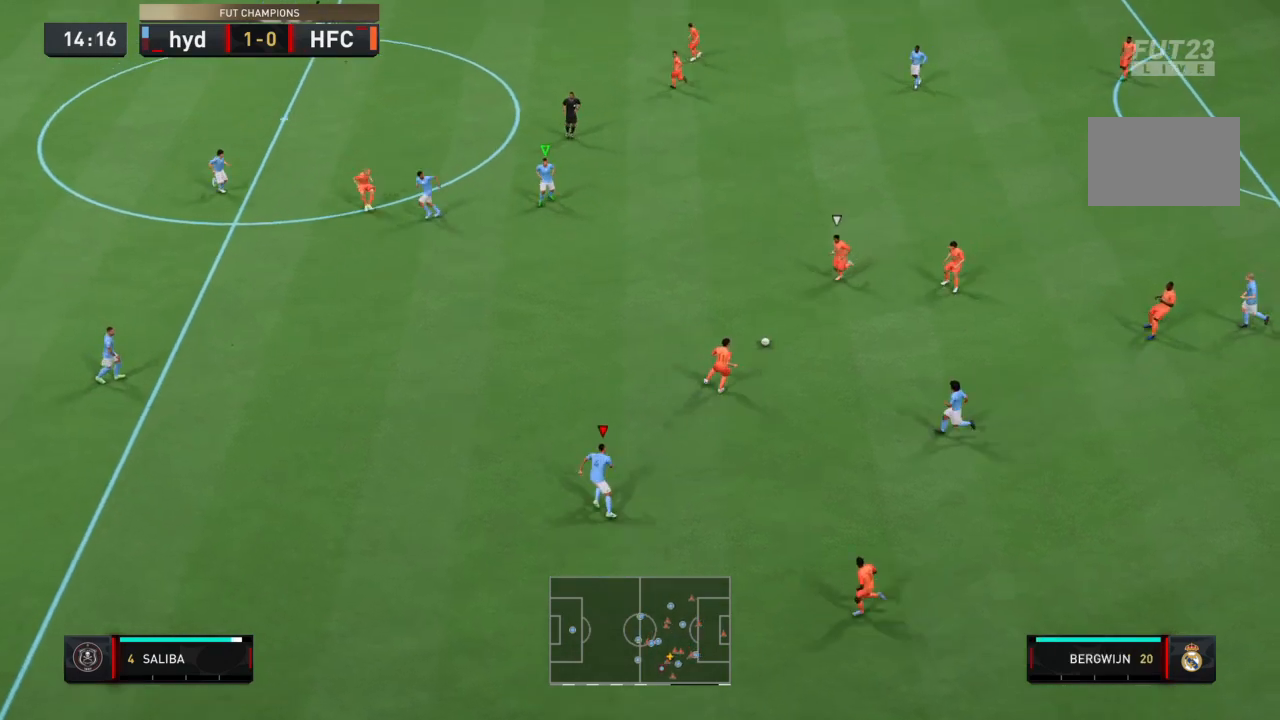
{"buttons": ["L1", "R2"], "left_stick": "down", "right_stick": "center", "events": [[134, "L2", "up"], [134, "left_stick", "center"], [367, "R1", "up"], [434, "L1", "down"], [434, "left_stick", "down"]]}
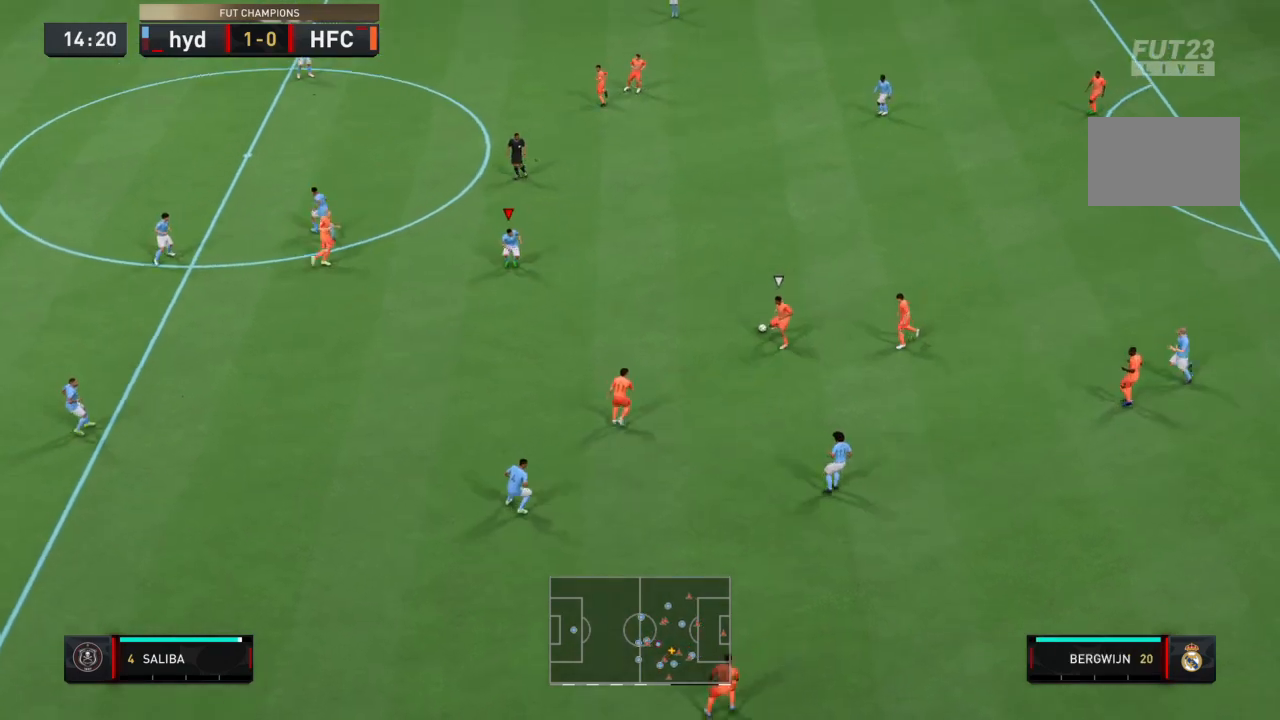
{"buttons": ["L2", "R2"], "left_stick": "down-right", "right_stick": "center"}
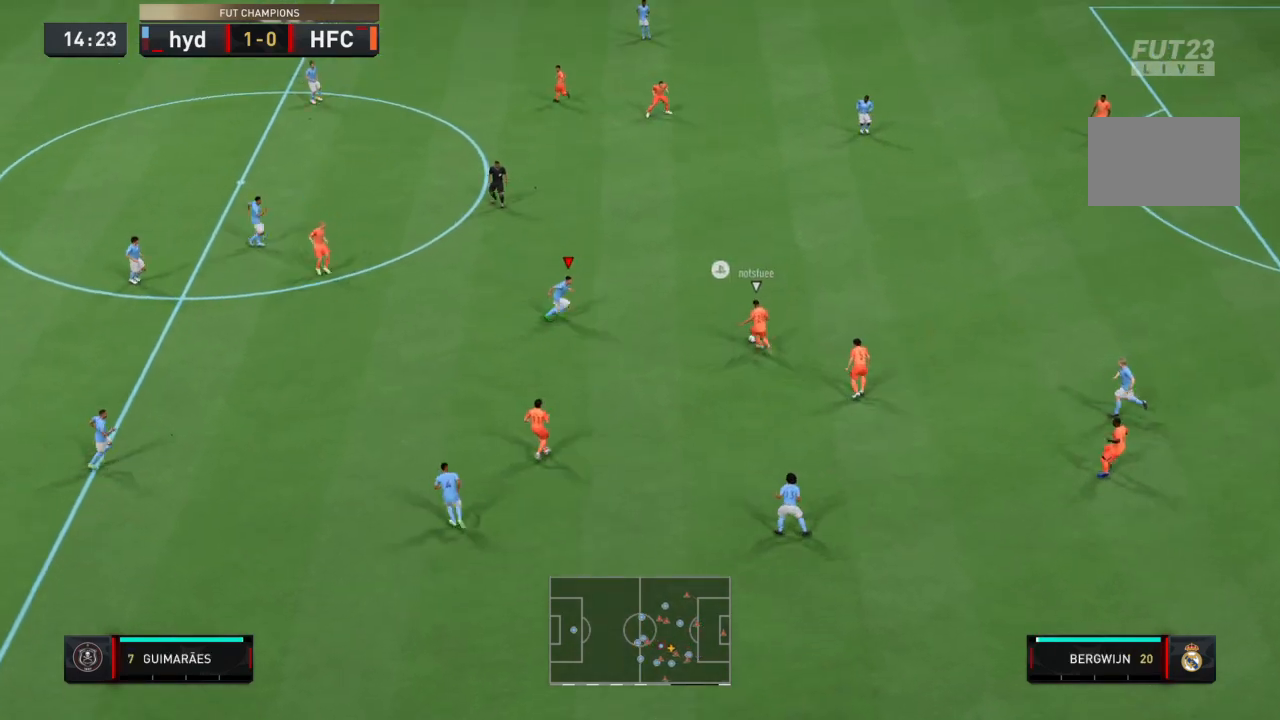
{"buttons": ["L2", "R2"], "left_stick": "center", "right_stick": "center", "events": [[167, "left_stick", "right"], [267, "left_stick", "center"]]}
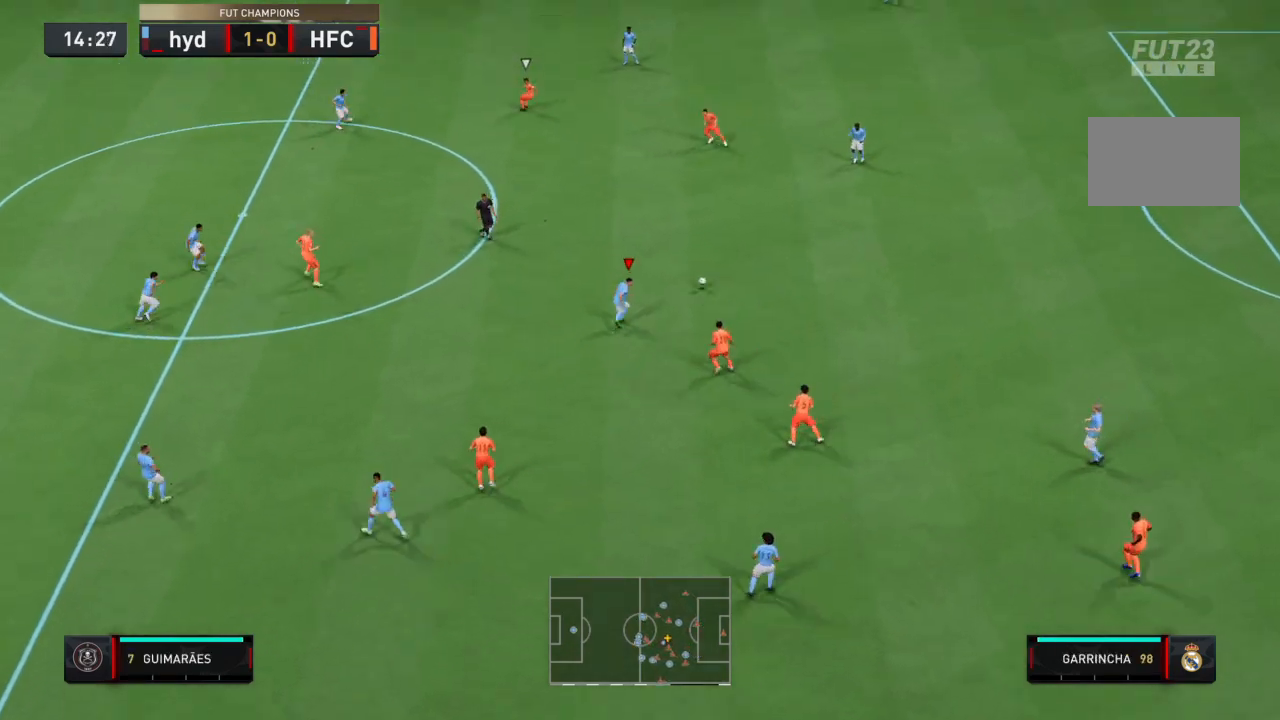
{"buttons": ["L2", "R1", "R2"], "left_stick": "left", "right_stick": "center", "events": [[100, "left_stick", "left"], [300, "R1", "down"]]}
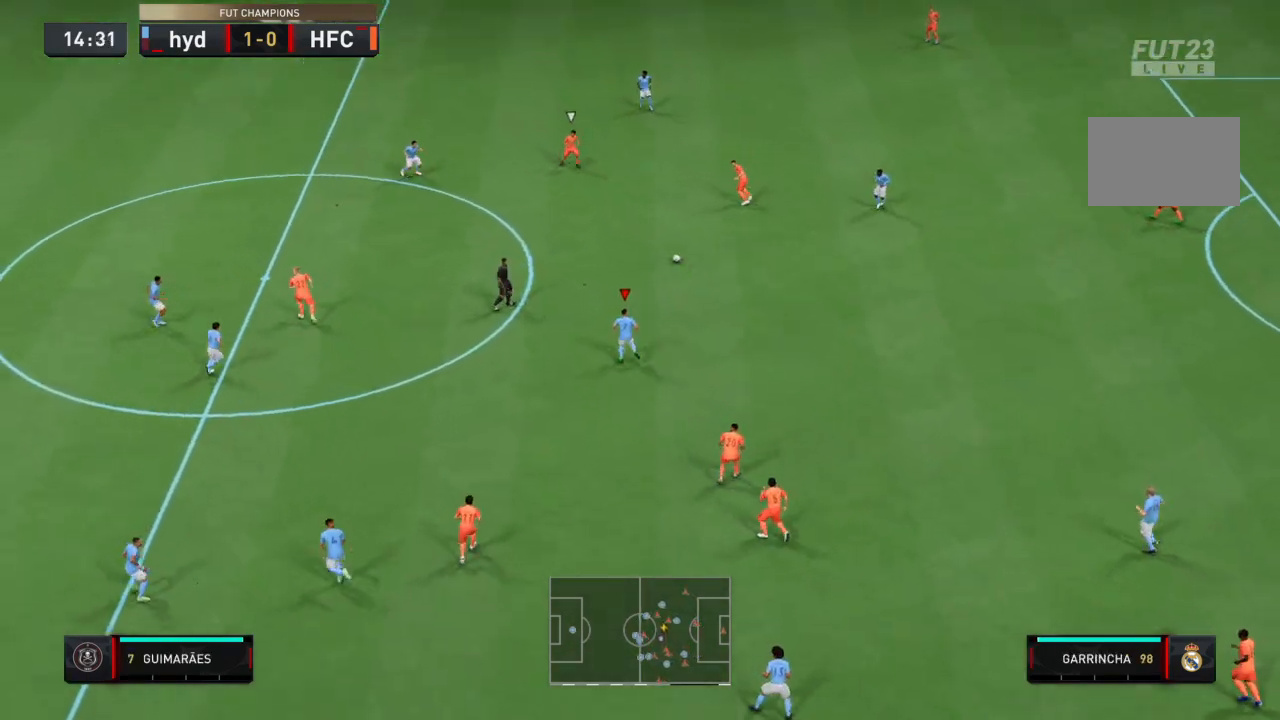
{"buttons": ["R1", "R2"], "left_stick": "left", "right_stick": "center", "events": [[33, "L2", "up"]]}
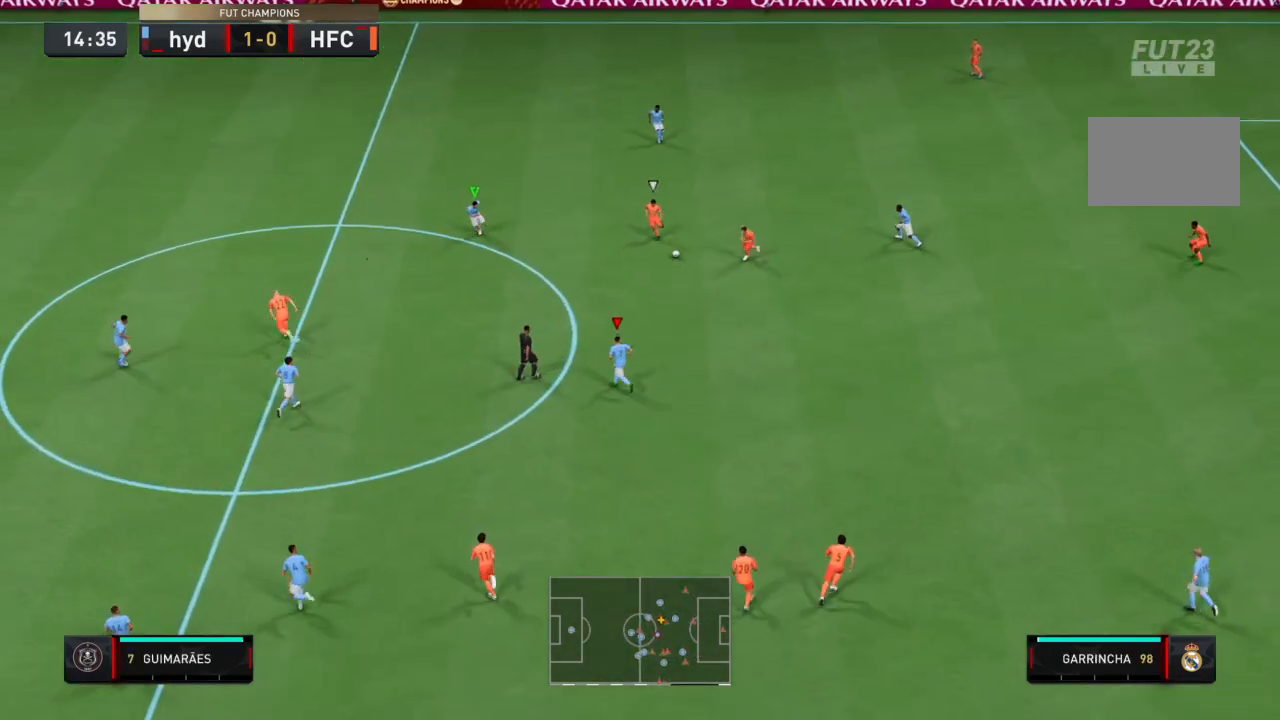
{"buttons": ["L1", "R1", "R2"], "left_stick": "center", "right_stick": "center", "events": [[133, "R1", "up"], [367, "R1", "down"], [367, "left_stick", "center"], [400, "L1", "down"]]}
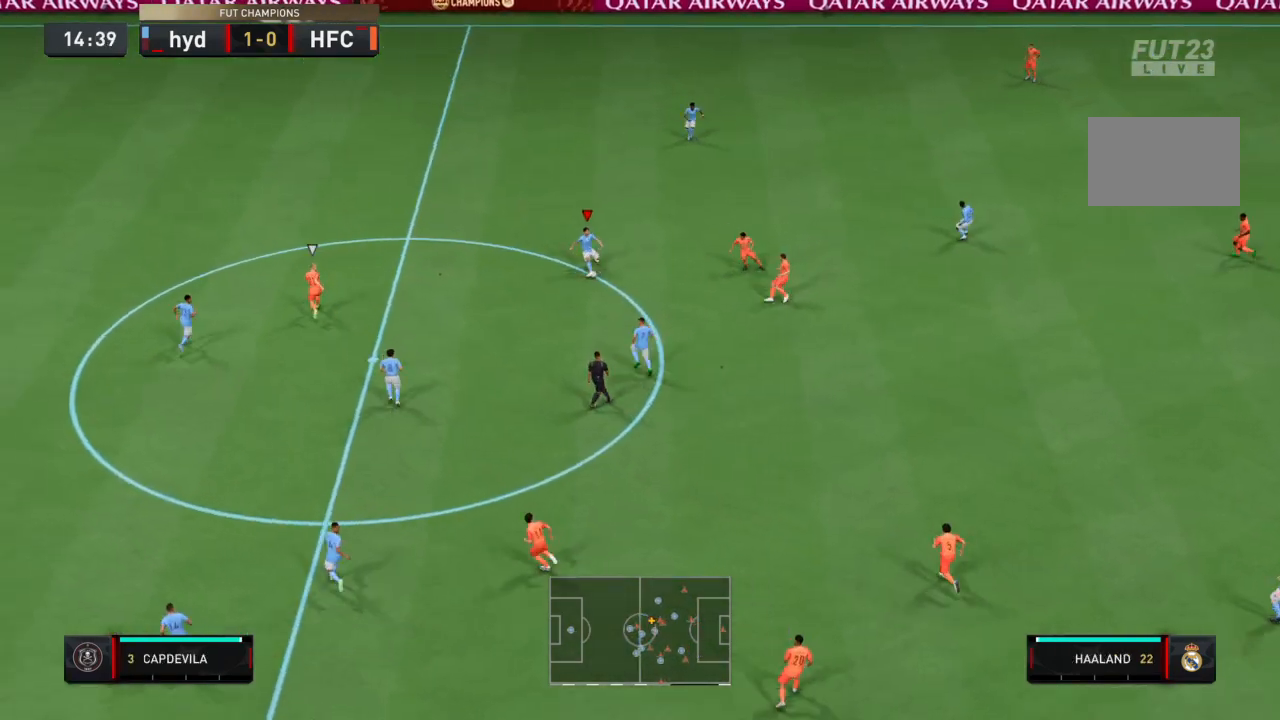
{"buttons": [], "left_stick": "center", "right_stick": "center", "events": [[100, "L1", "up"], [267, "L2", "down"], [300, "R1", "up"], [400, "R2", "up"], [501, "L2", "up"]]}
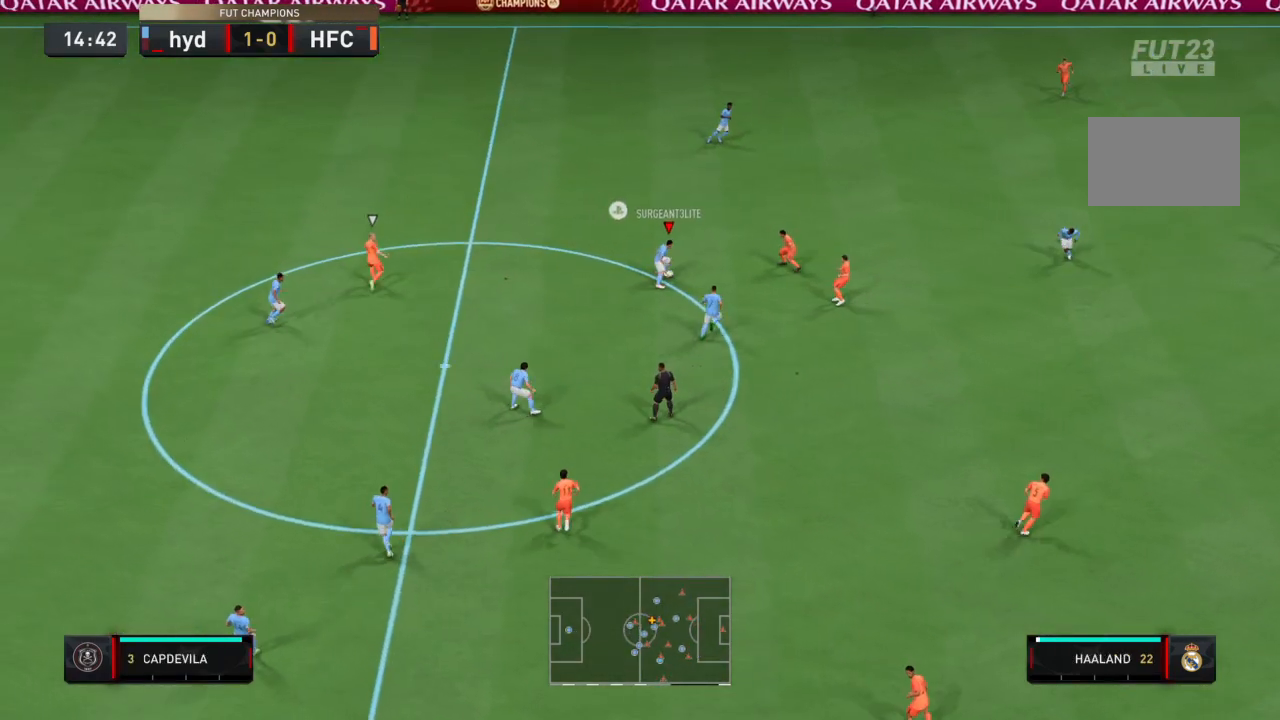
{"buttons": [], "left_stick": "center", "right_stick": "center", "events": [[66, "CROSS", "down"], [233, "CROSS", "up"]]}
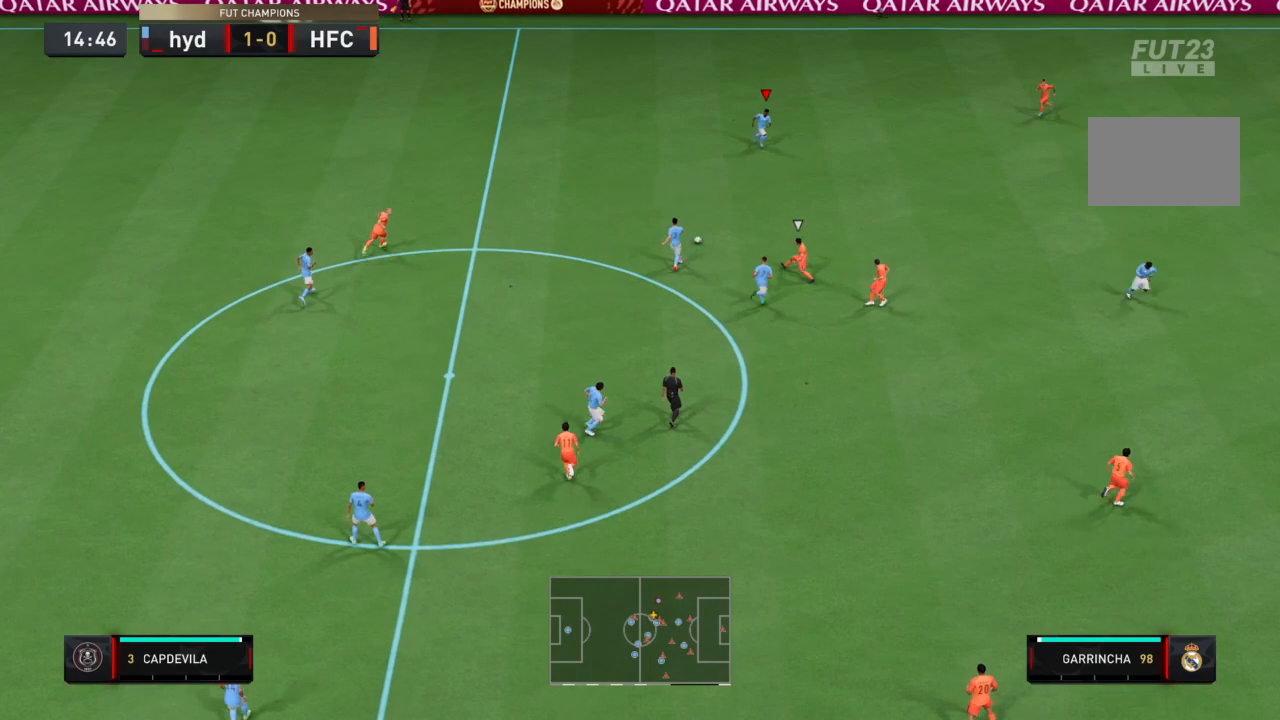
{"buttons": [], "left_stick": "center", "right_stick": "center", "events": []}
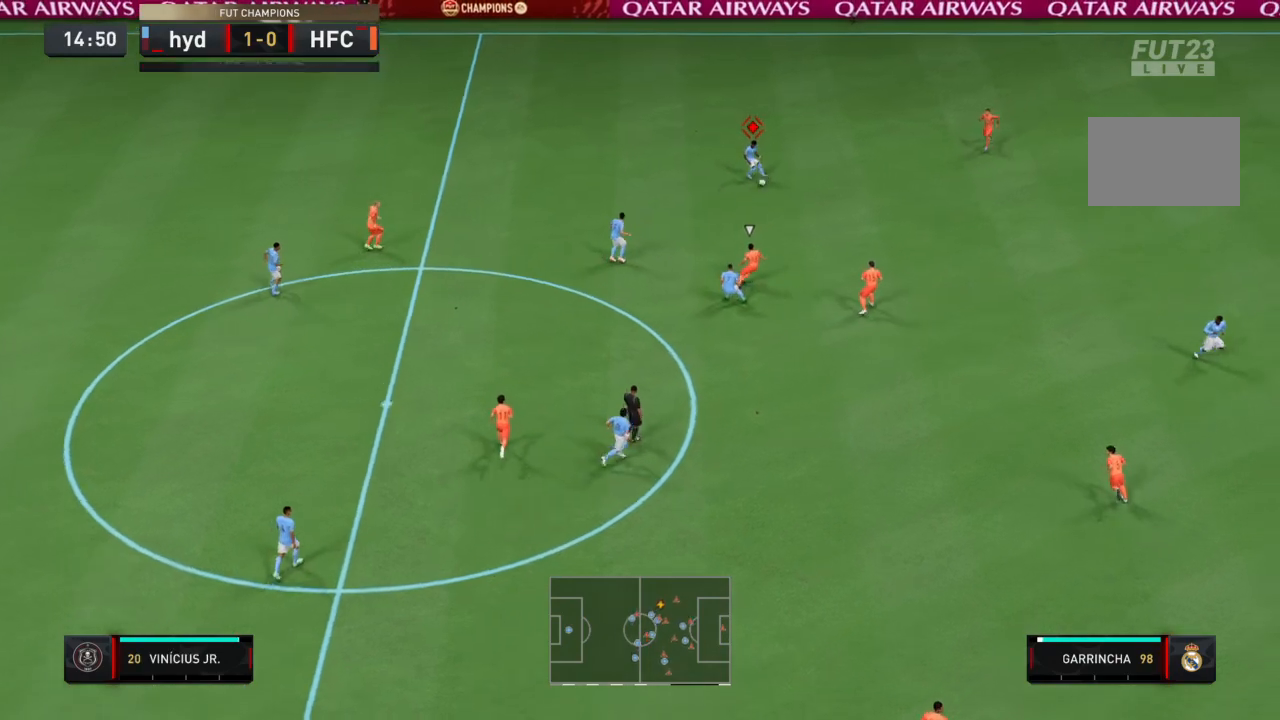
{"buttons": [], "left_stick": "center", "right_stick": "center", "events": [[333, "right_stick", "right"], [500, "right_stick", "center"]]}
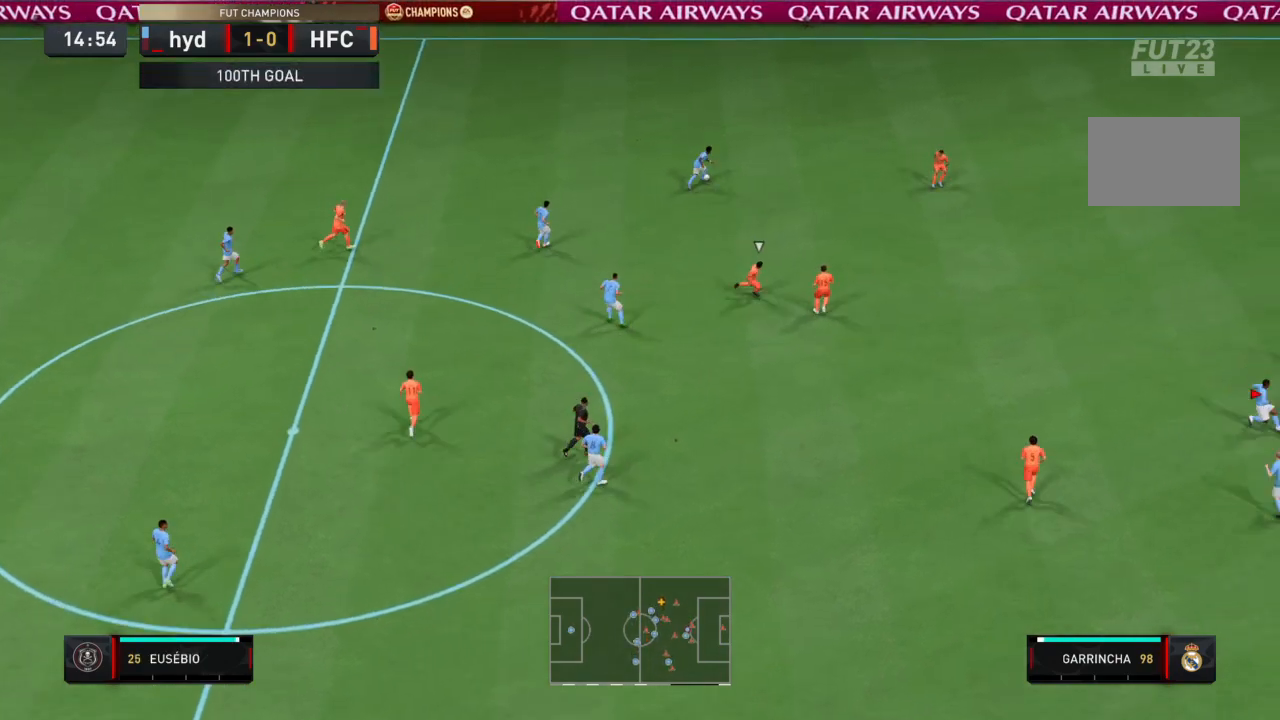
{"buttons": ["R2"], "left_stick": "center", "right_stick": "center", "events": [[167, "R2", "down"]]}
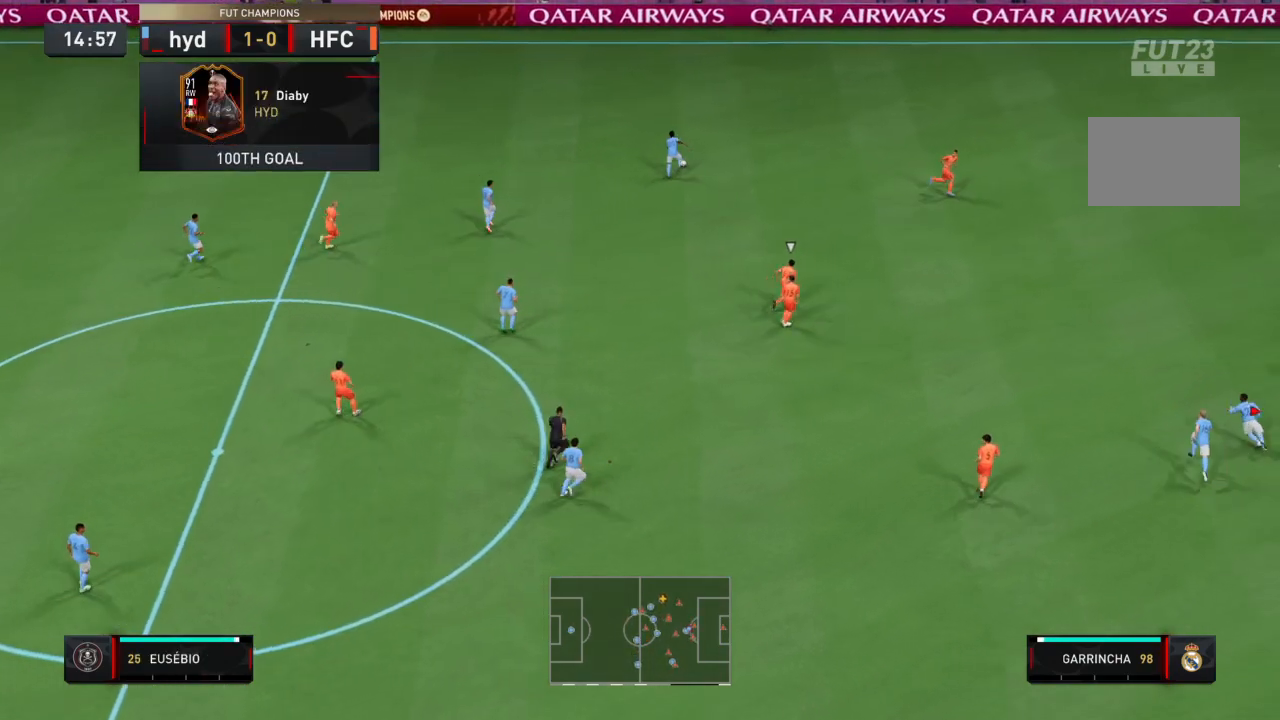
{"buttons": ["CROSS", "R2"], "left_stick": "center", "right_stick": "center", "events": [[434, "CROSS", "down"]]}
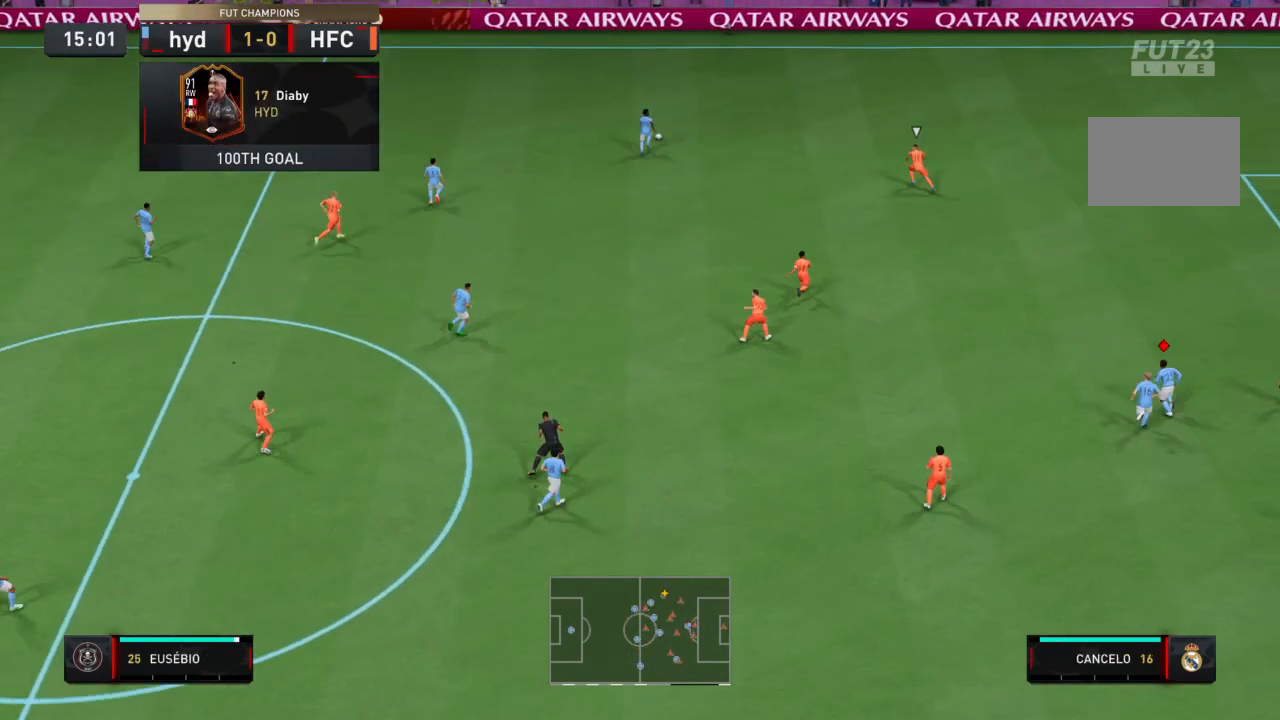
{"buttons": ["R2"], "left_stick": "center", "right_stick": "center", "events": [[133, "CROSS", "up"]]}
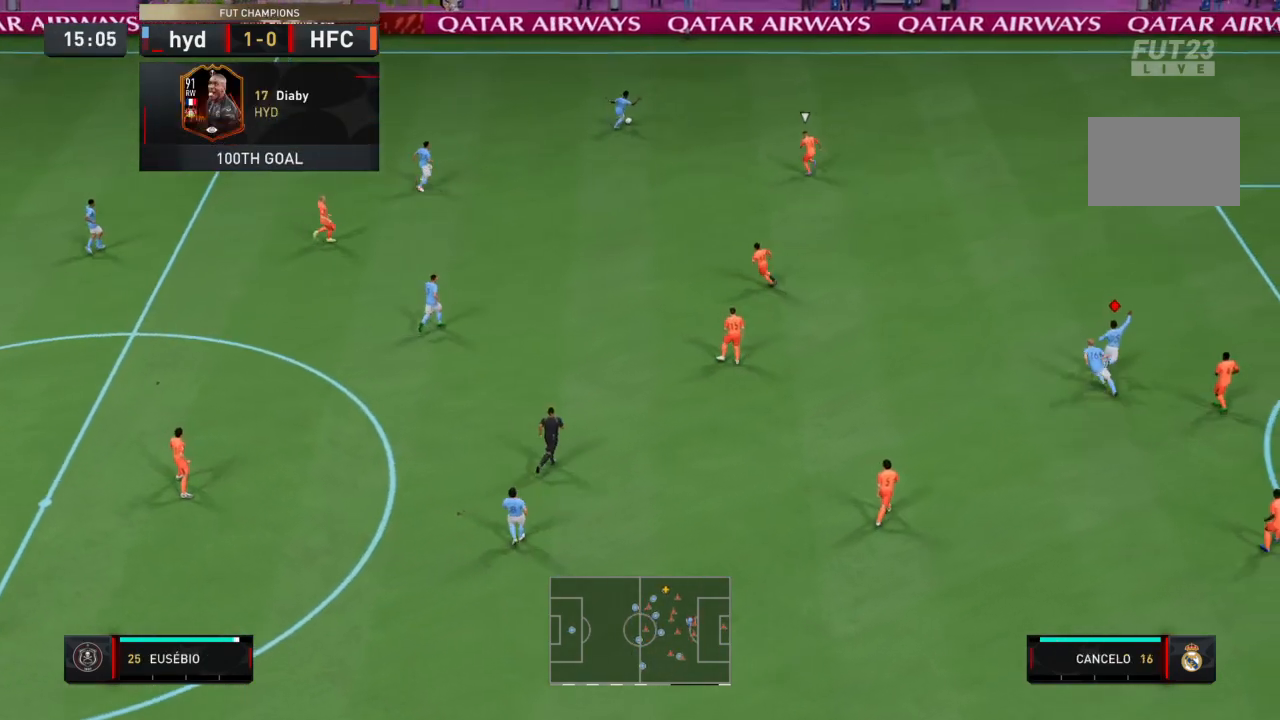
{"buttons": ["R2"], "left_stick": "down-right", "right_stick": "center", "events": [[334, "left_stick", "down-right"]]}
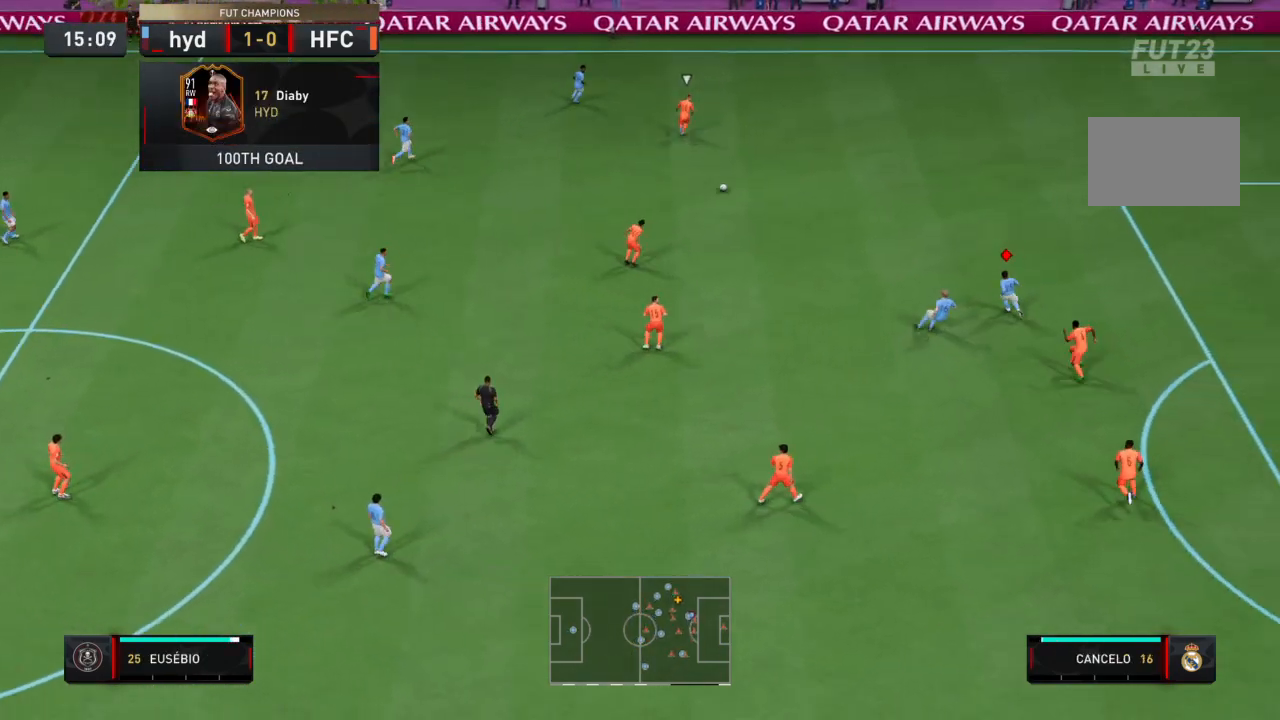
{"buttons": [], "left_stick": "down-left", "right_stick": "center", "events": [[166, "R2", "up"], [500, "left_stick", "down-left"]]}
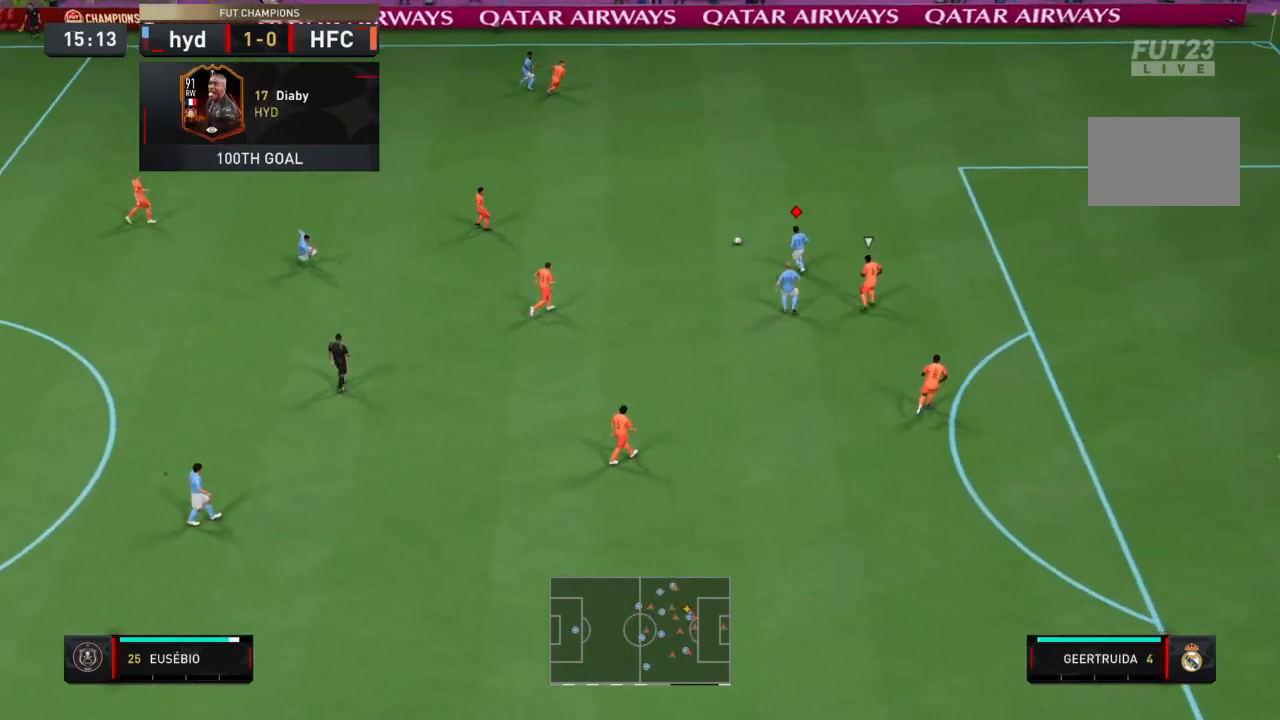
{"buttons": [], "left_stick": "down", "right_stick": "center", "events": [[434, "left_stick", "down"]]}
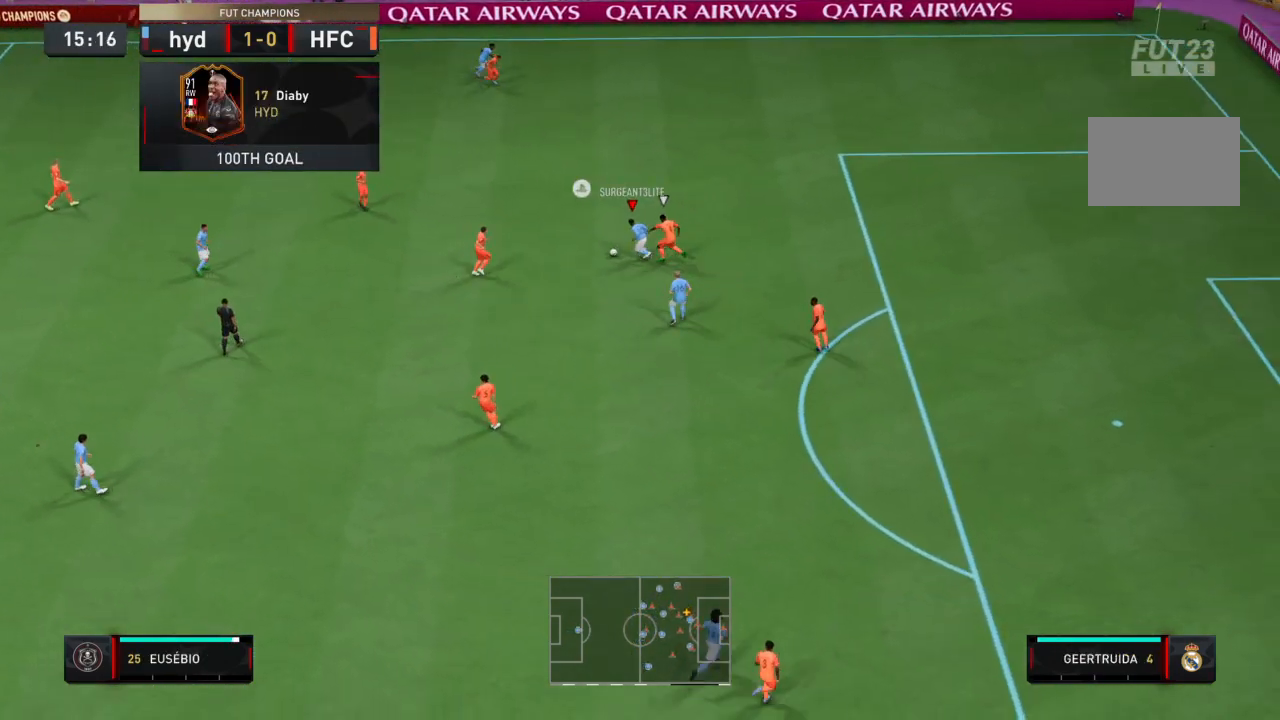
{"buttons": [], "left_stick": "down", "right_stick": "center", "events": [[200, "CROSS", "down"], [333, "CROSS", "up"]]}
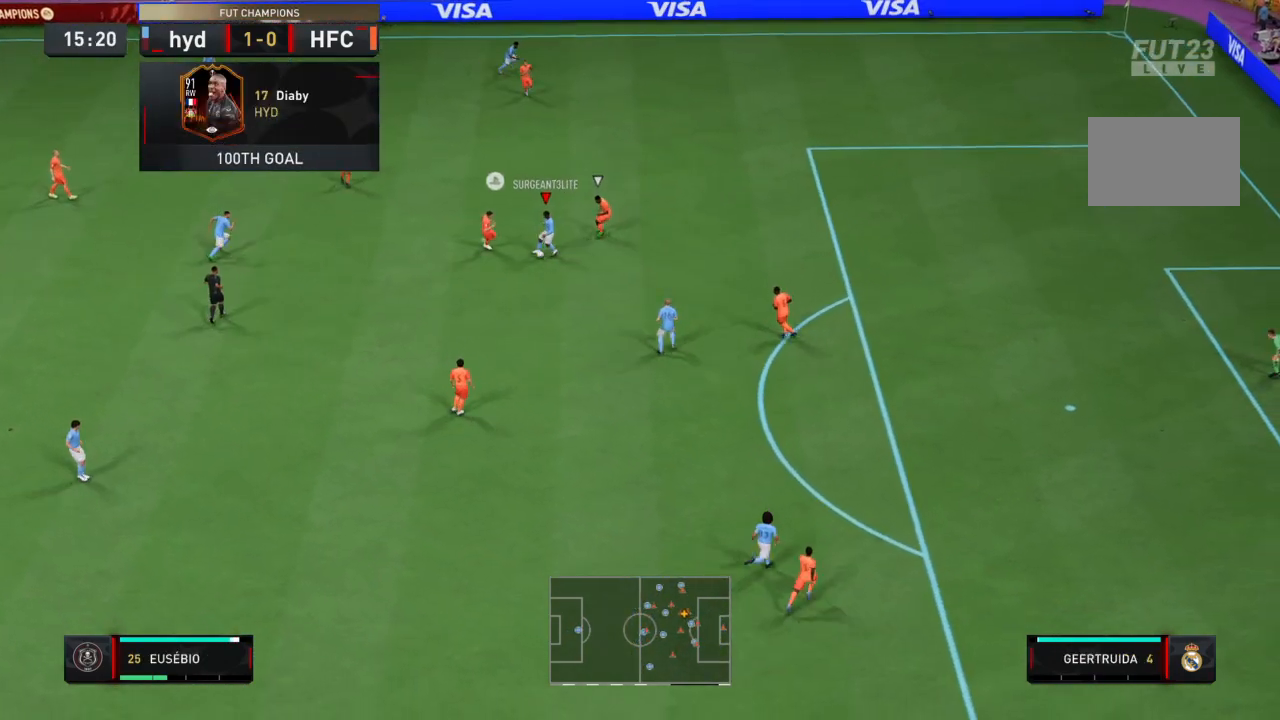
{"buttons": [], "left_stick": "down", "right_stick": "center", "events": []}
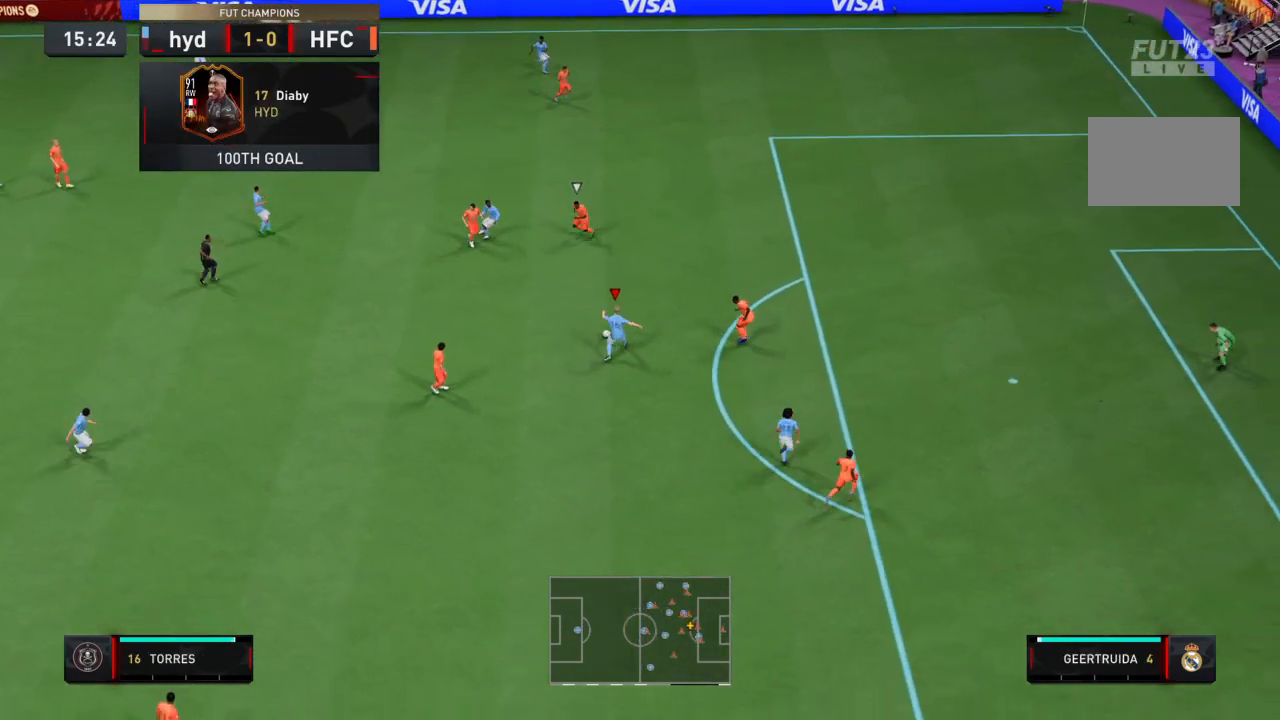
{"buttons": ["R2"], "left_stick": "down", "right_stick": "center", "events": [[500, "R2", "down"]]}
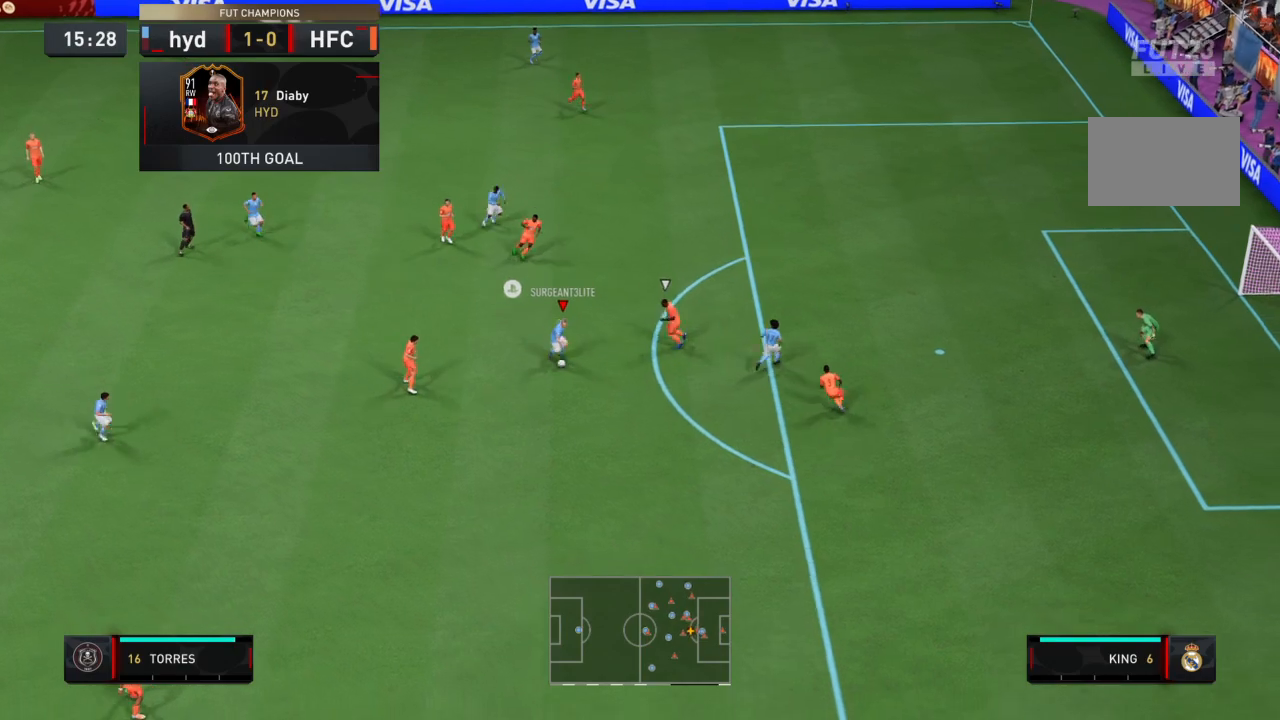
{"buttons": ["R2"], "left_stick": "down", "right_stick": "center", "events": []}
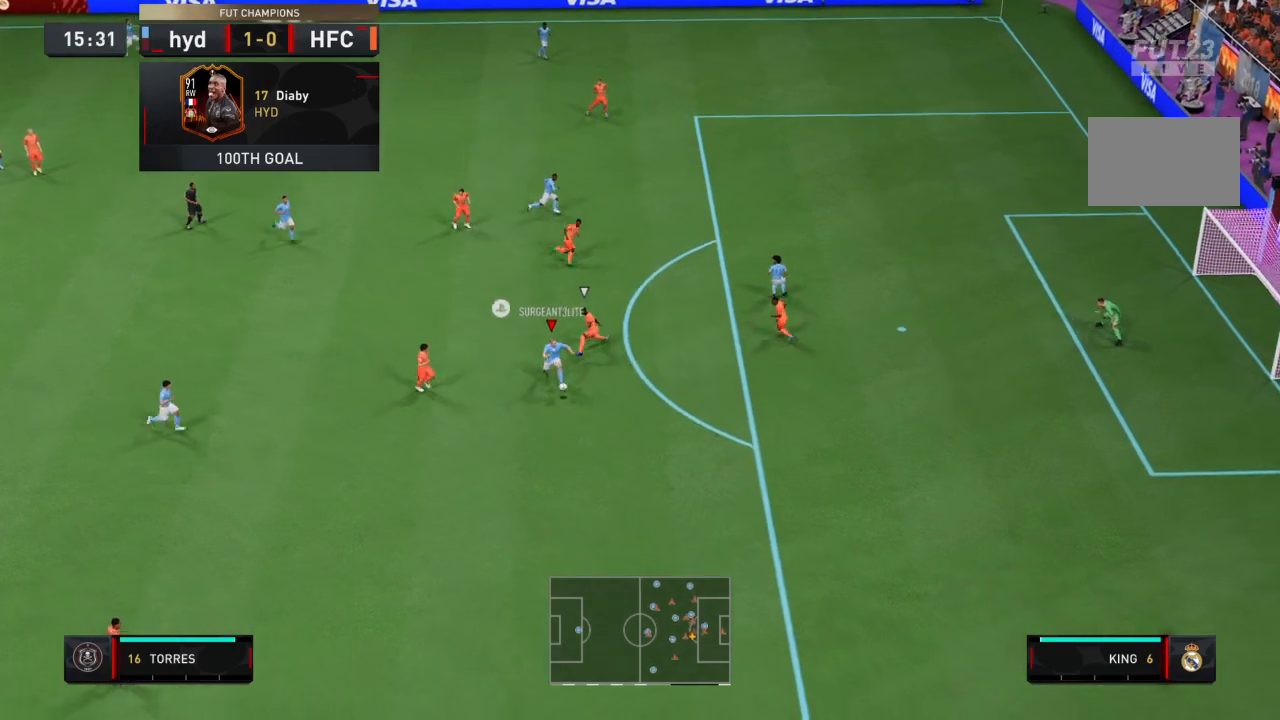
{"buttons": ["R2"], "left_stick": "down-right", "right_stick": "center", "events": [[66, "left_stick", "down-right"]]}
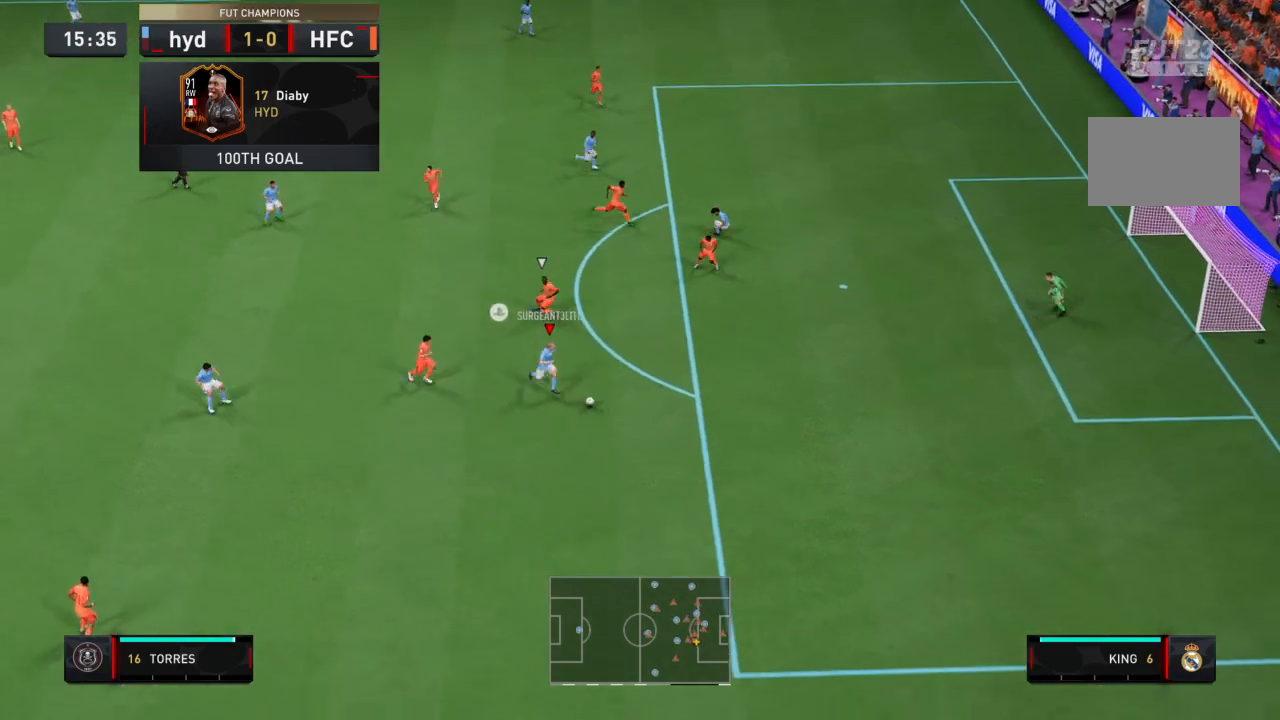
{"buttons": ["R2"], "left_stick": "down-right", "right_stick": "center", "events": []}